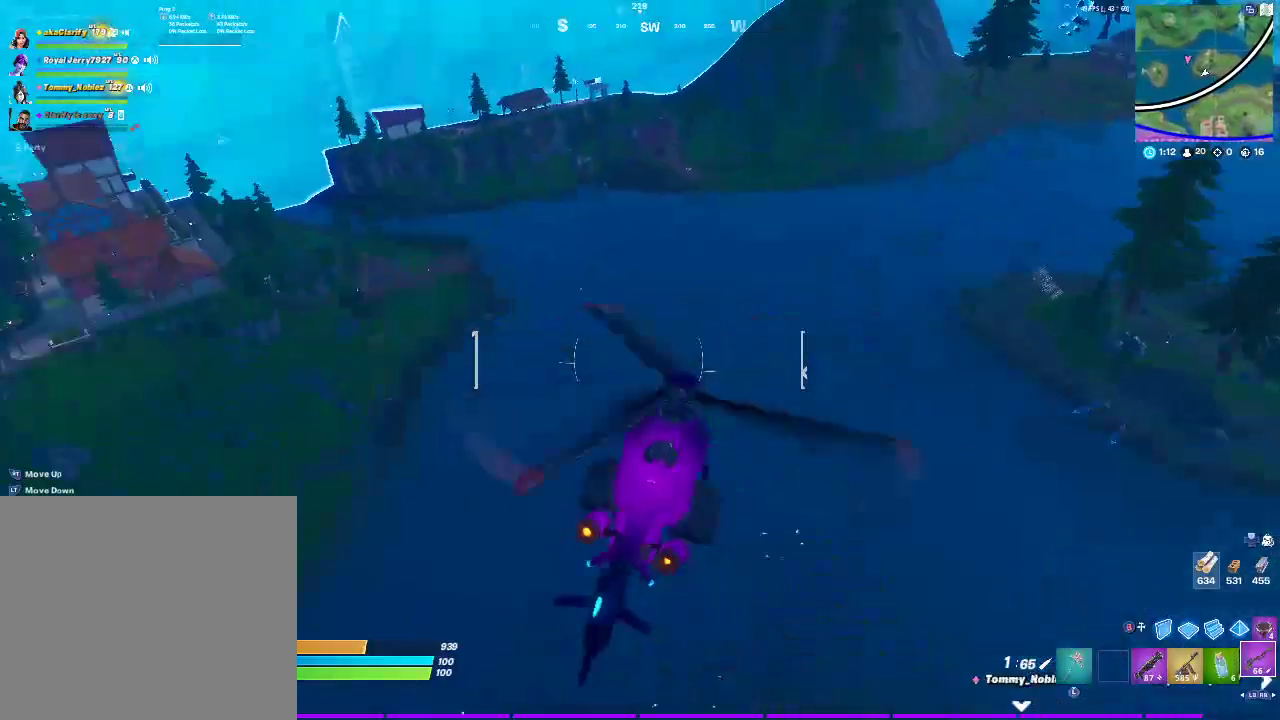
Gameplay with a controller (PlayStation layout); each line is a JSON object with the inputs held at the frame after it. "events" lists button and stick changes between this image and that frame as [ms after this image, input, new state], when the widget could be followed in between. Not read: SELECT.
{"buttons": ["L2"], "left_stick": "up", "right_stick": "center"}
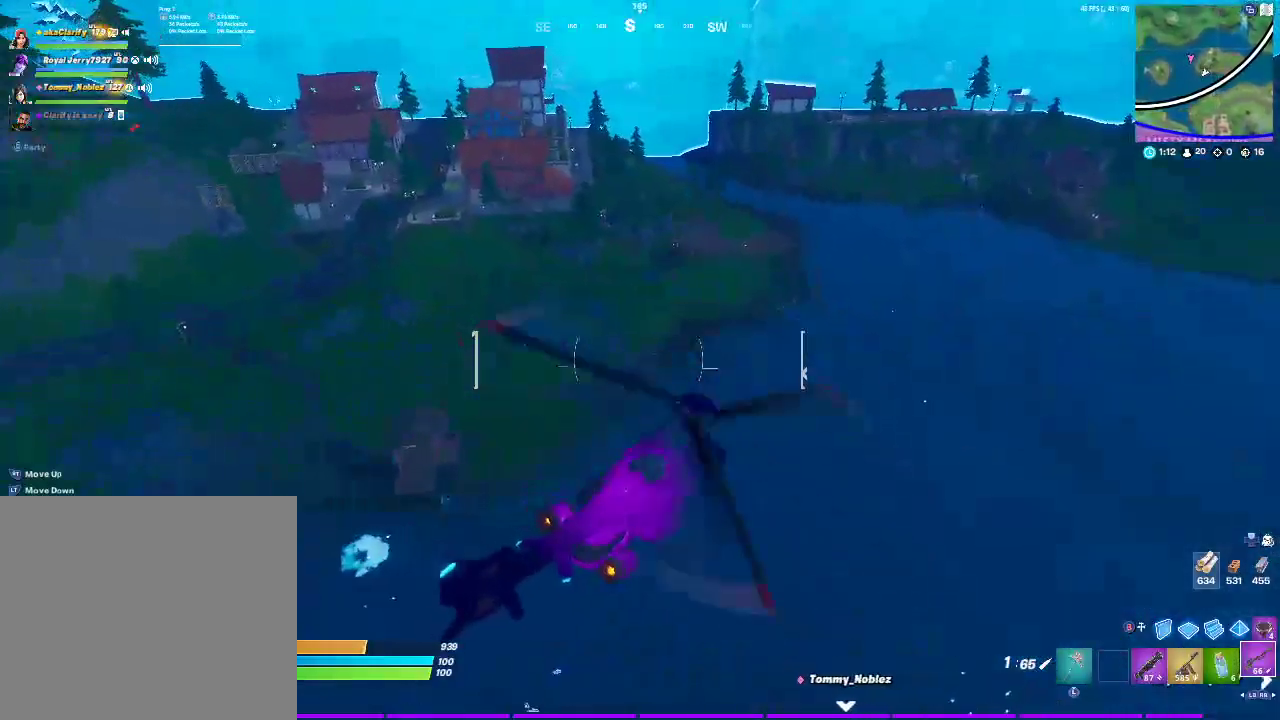
{"buttons": ["L2"], "left_stick": "up-right", "right_stick": "center", "events": [[33, "left_stick", "up-right"]]}
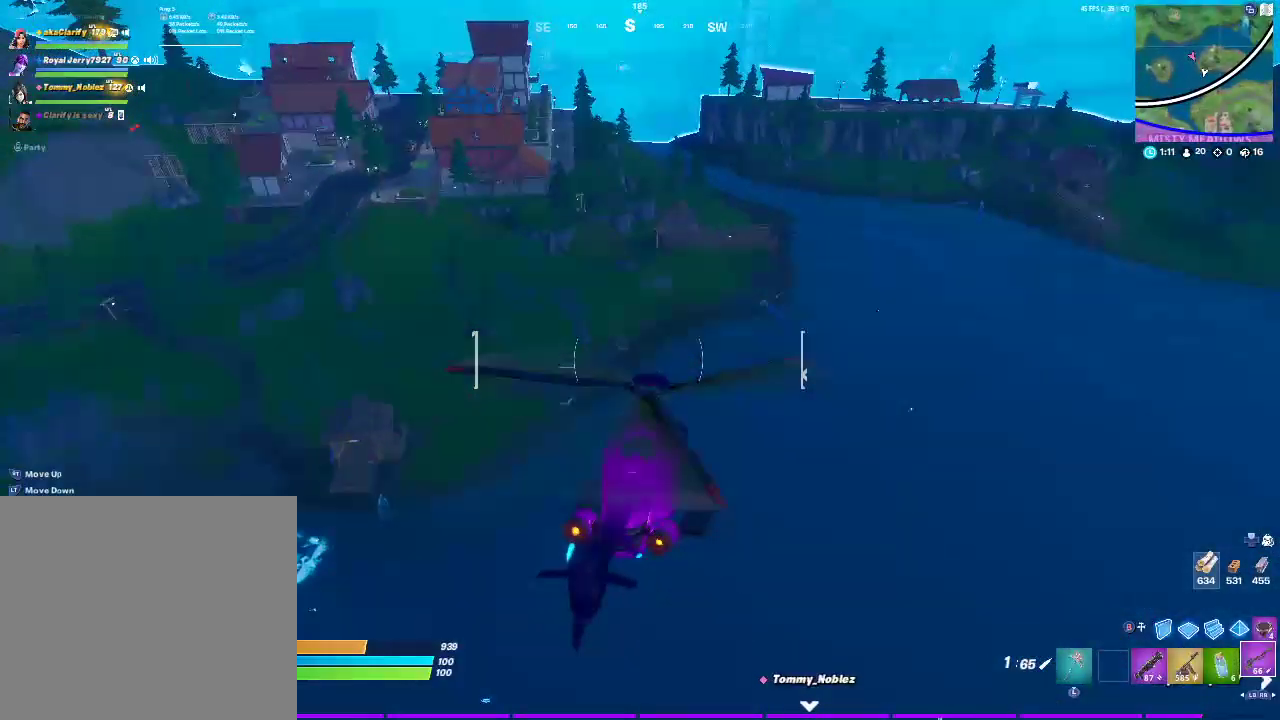
{"buttons": ["L2"], "left_stick": "up", "right_stick": "center", "events": [[483, "left_stick", "up"]]}
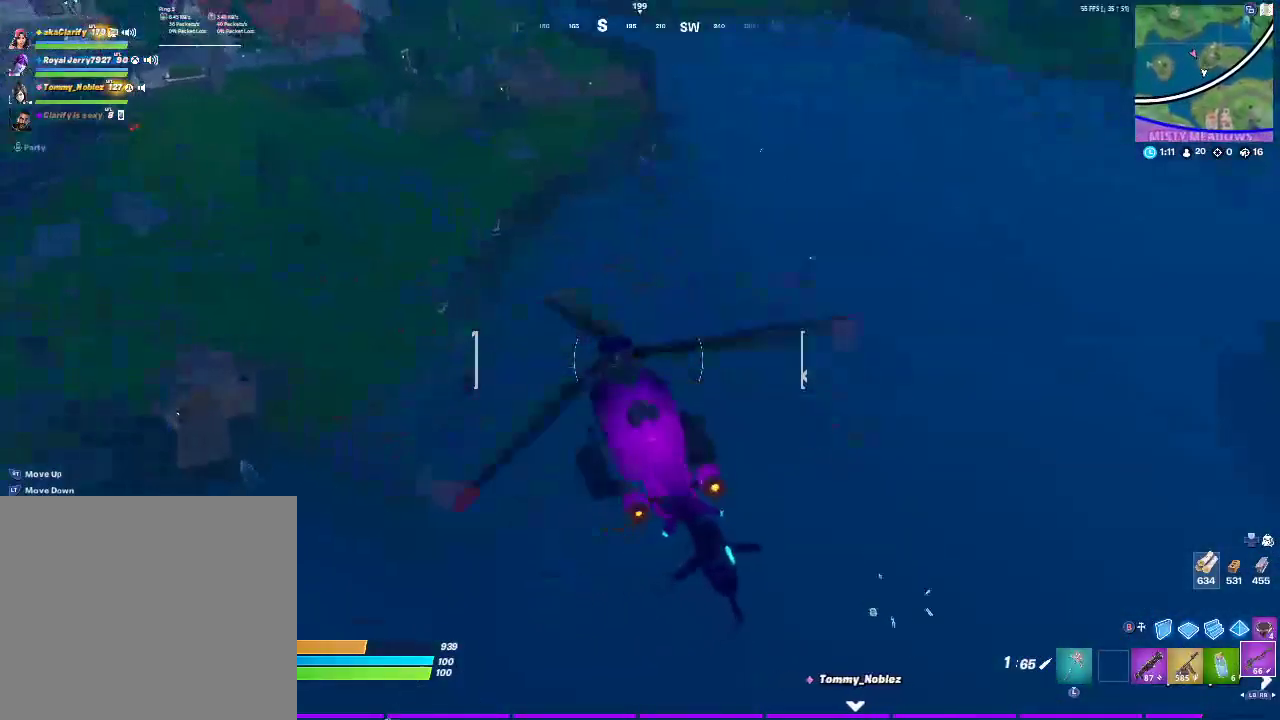
{"buttons": ["L2"], "left_stick": "up-right", "right_stick": "center", "events": [[283, "left_stick", "up-right"]]}
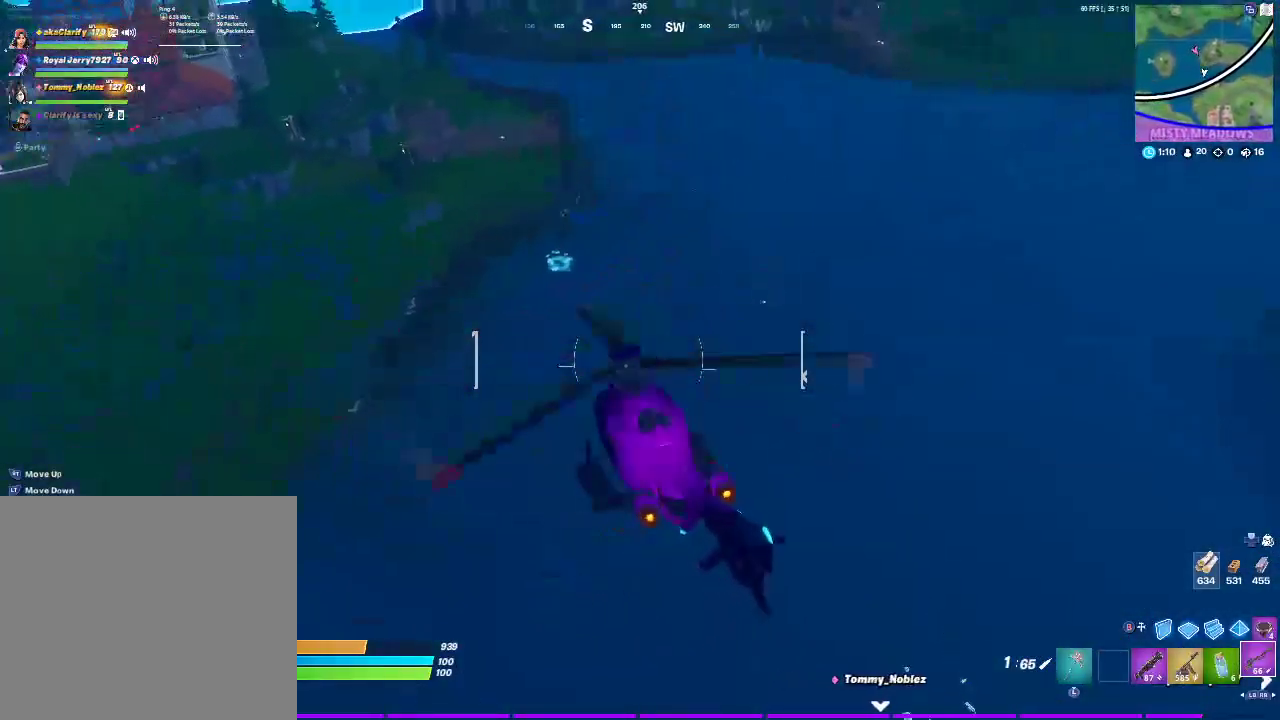
{"buttons": ["L2"], "left_stick": "up", "right_stick": "center", "events": [[450, "left_stick", "up"]]}
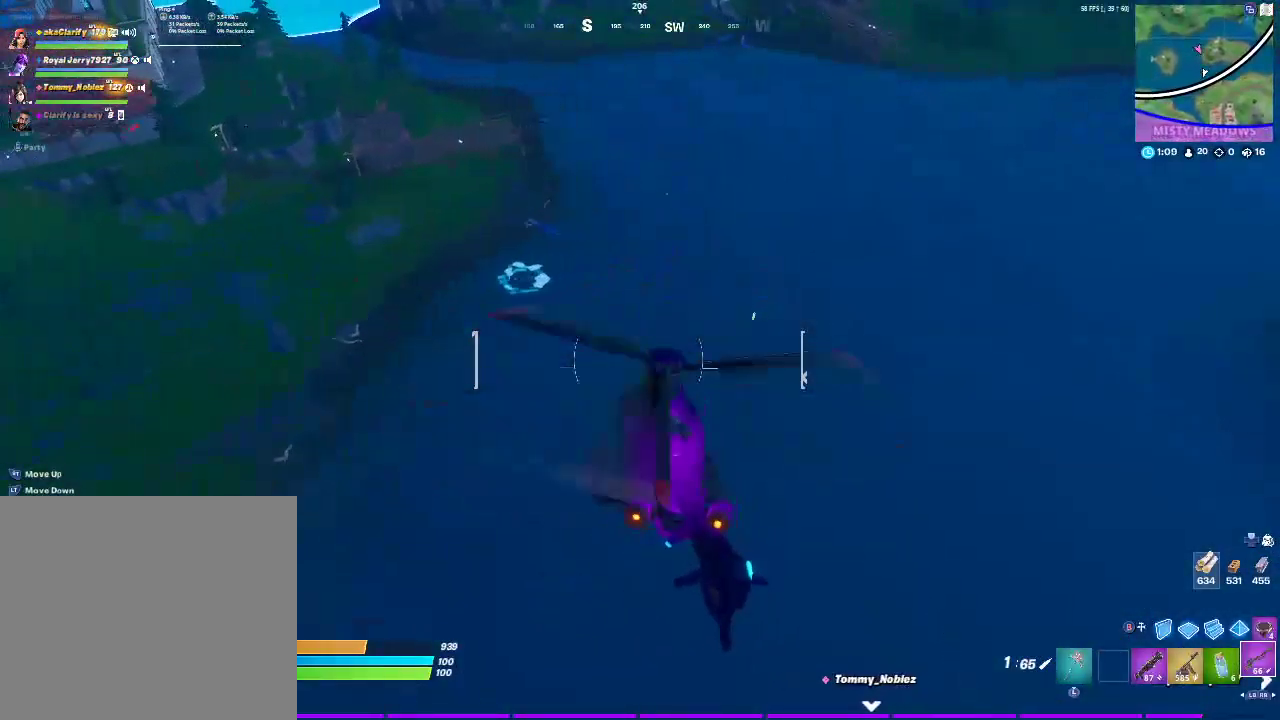
{"buttons": ["L2"], "left_stick": "up", "right_stick": "center", "events": []}
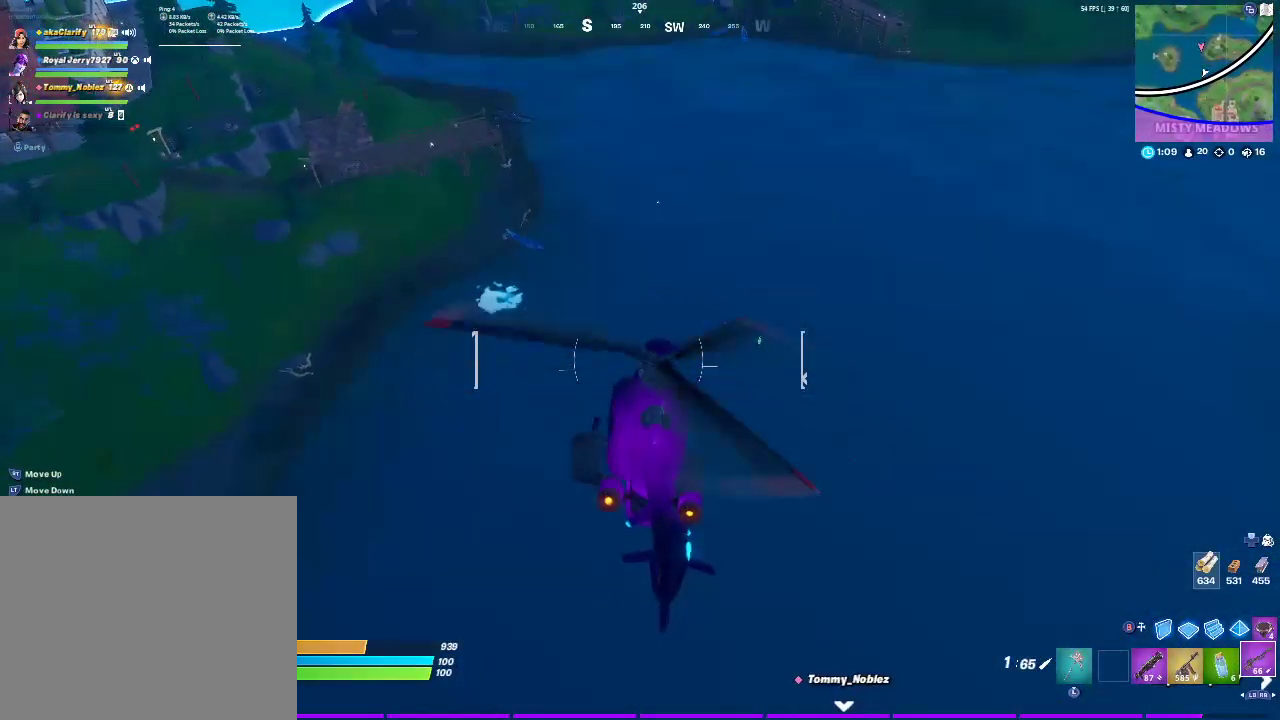
{"buttons": ["L2"], "left_stick": "up", "right_stick": "center", "events": [[267, "left_stick", "up-right"], [350, "left_stick", "up"]]}
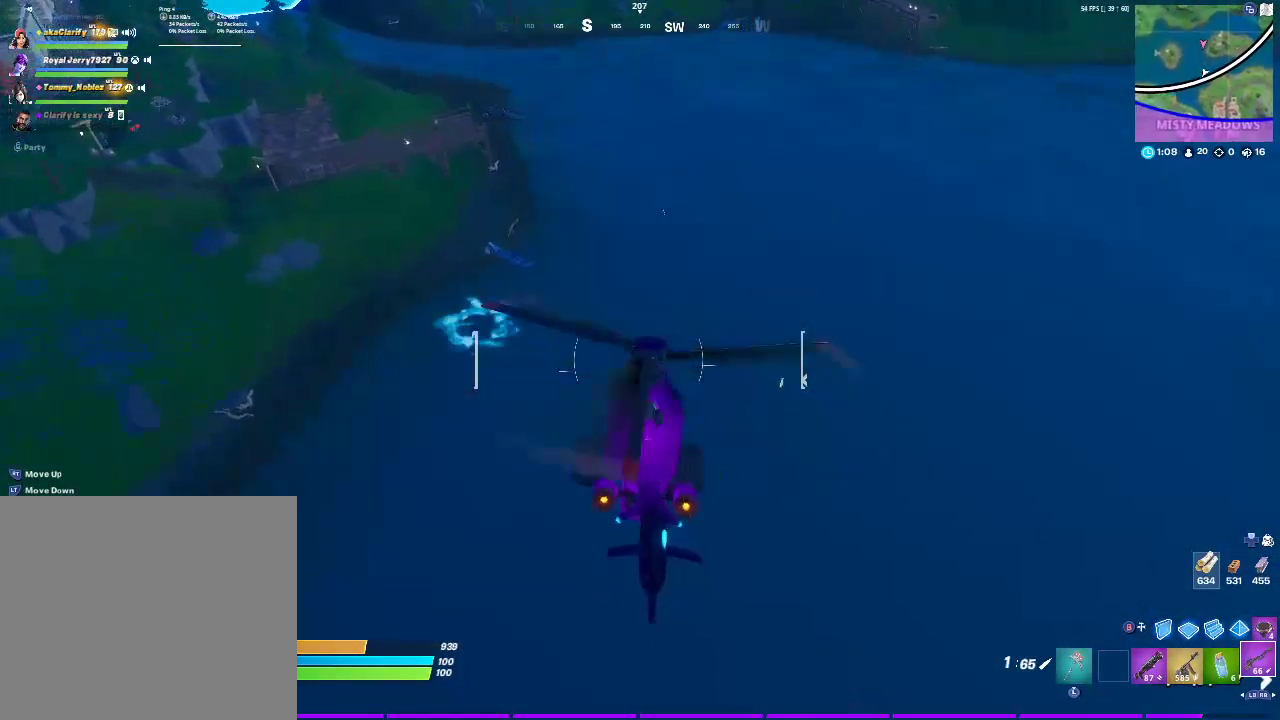
{"buttons": ["L2"], "left_stick": "up", "right_stick": "center", "events": []}
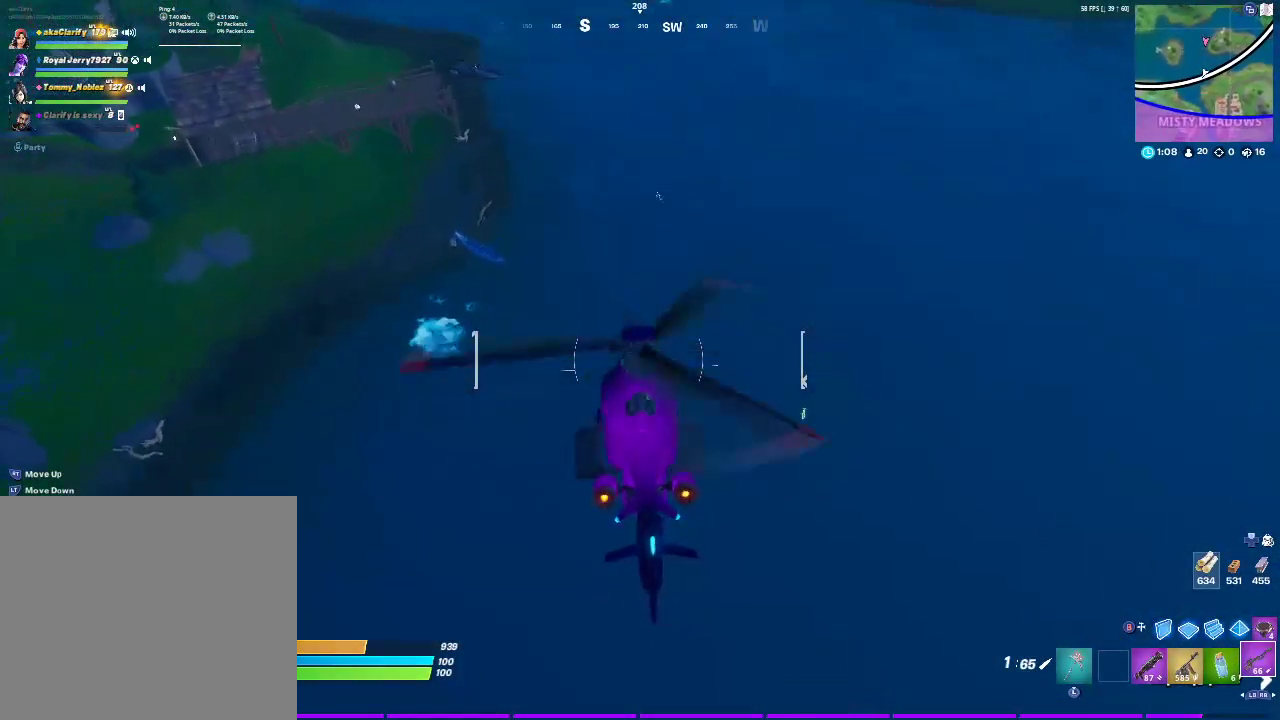
{"buttons": ["L2"], "left_stick": "up", "right_stick": "center", "events": []}
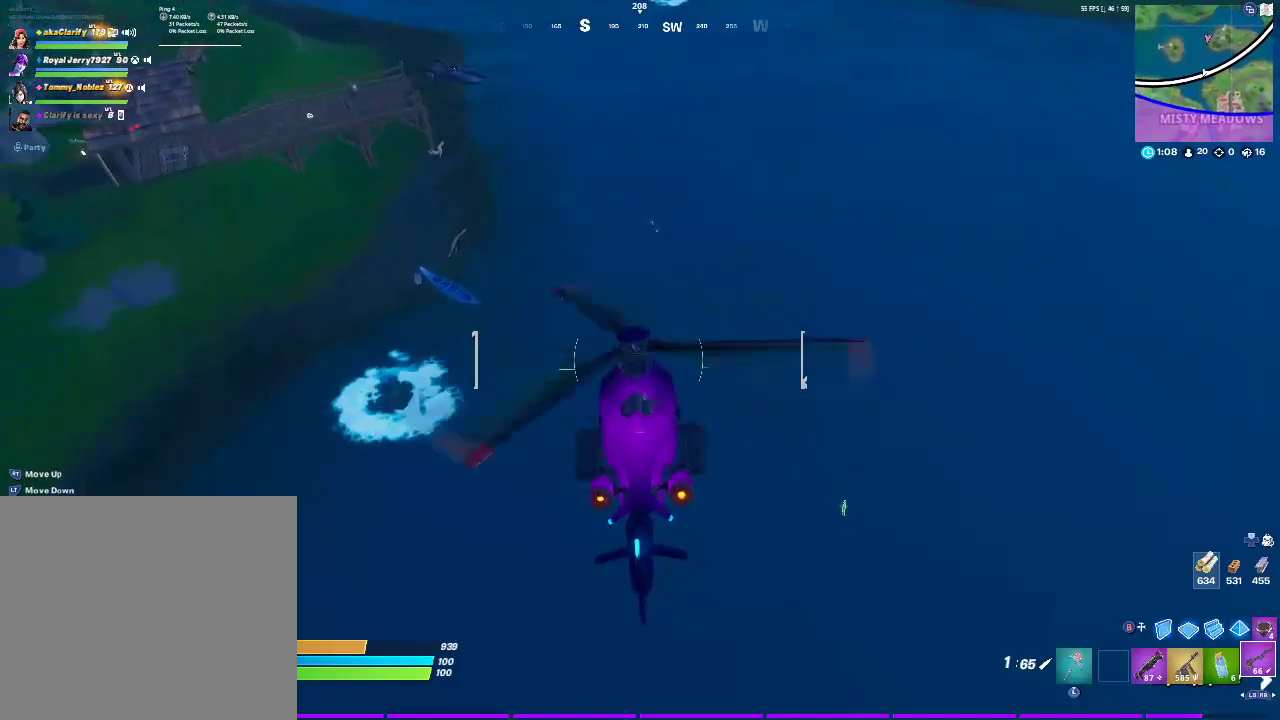
{"buttons": ["L2"], "left_stick": "up-right", "right_stick": "center", "events": [[500, "left_stick", "up-right"]]}
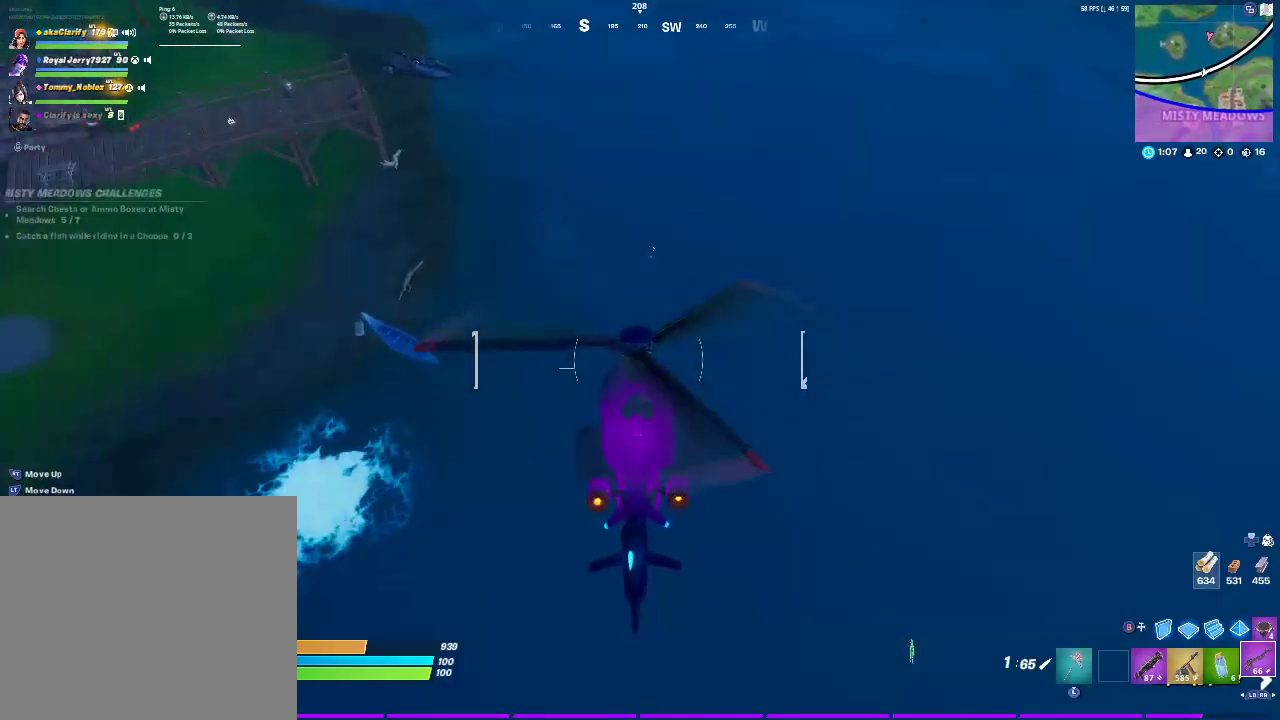
{"buttons": ["L2"], "left_stick": "down", "right_stick": "center", "events": [[183, "left_stick", "down"]]}
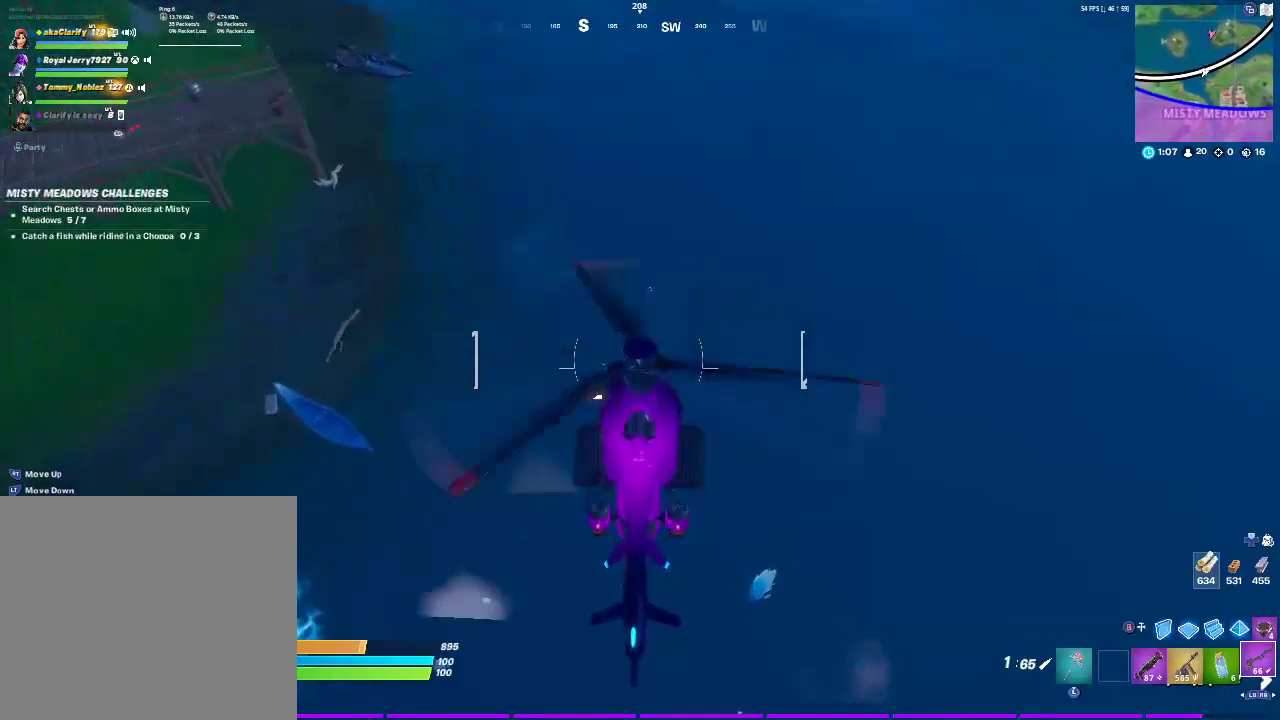
{"buttons": ["L2"], "left_stick": "down", "right_stick": "center", "events": []}
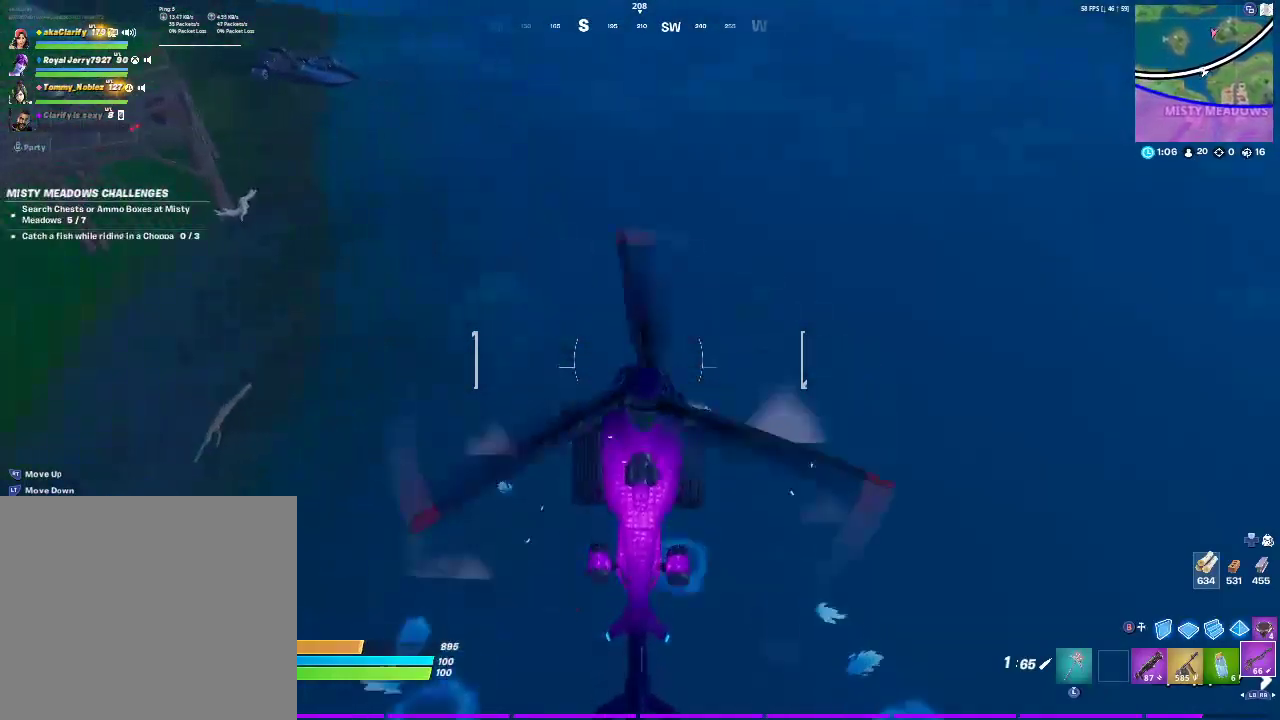
{"buttons": ["L2"], "left_stick": "down", "right_stick": "center", "events": []}
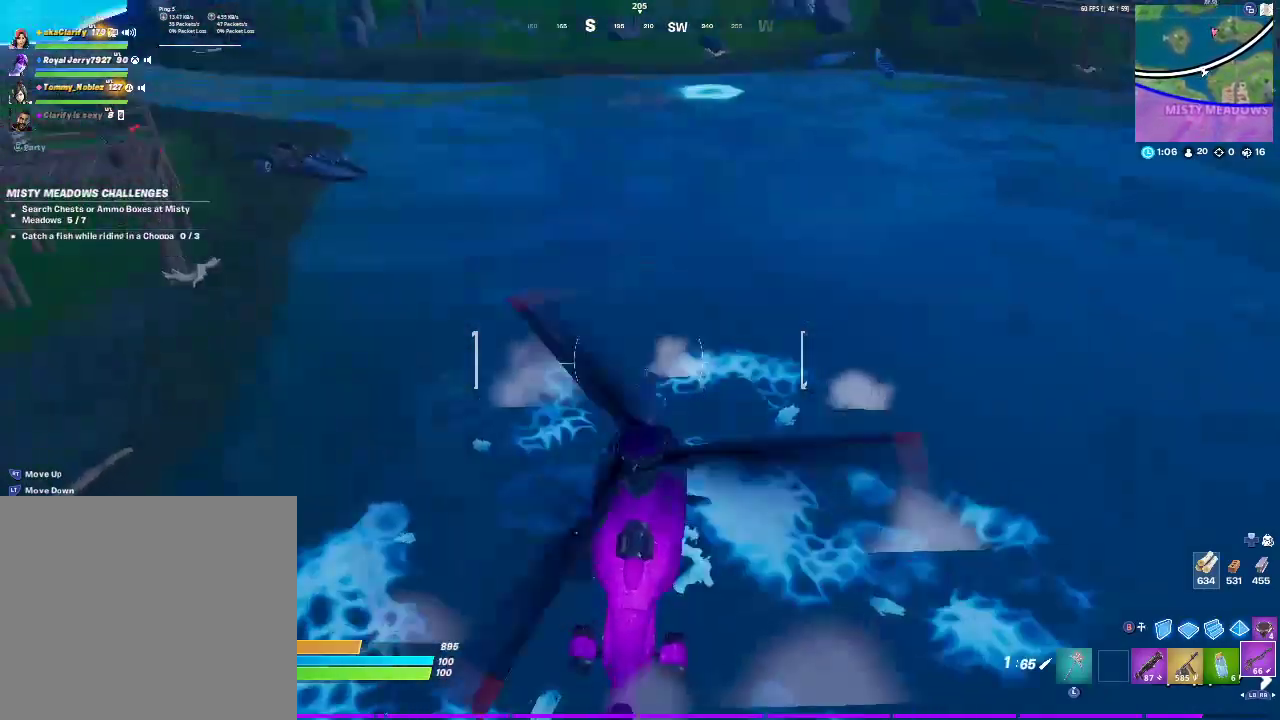
{"buttons": ["L2"], "left_stick": "up", "right_stick": "center", "events": [[500, "left_stick", "up"]]}
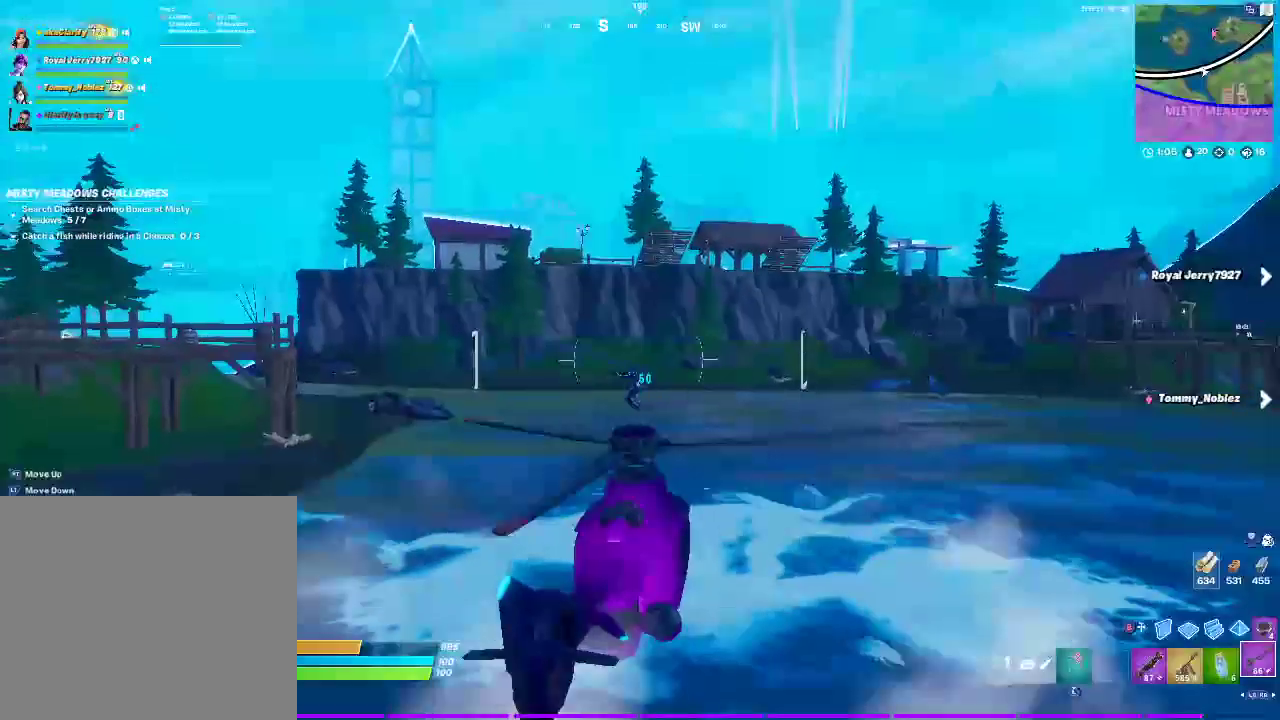
{"buttons": ["L2"], "left_stick": "up", "right_stick": "center", "events": []}
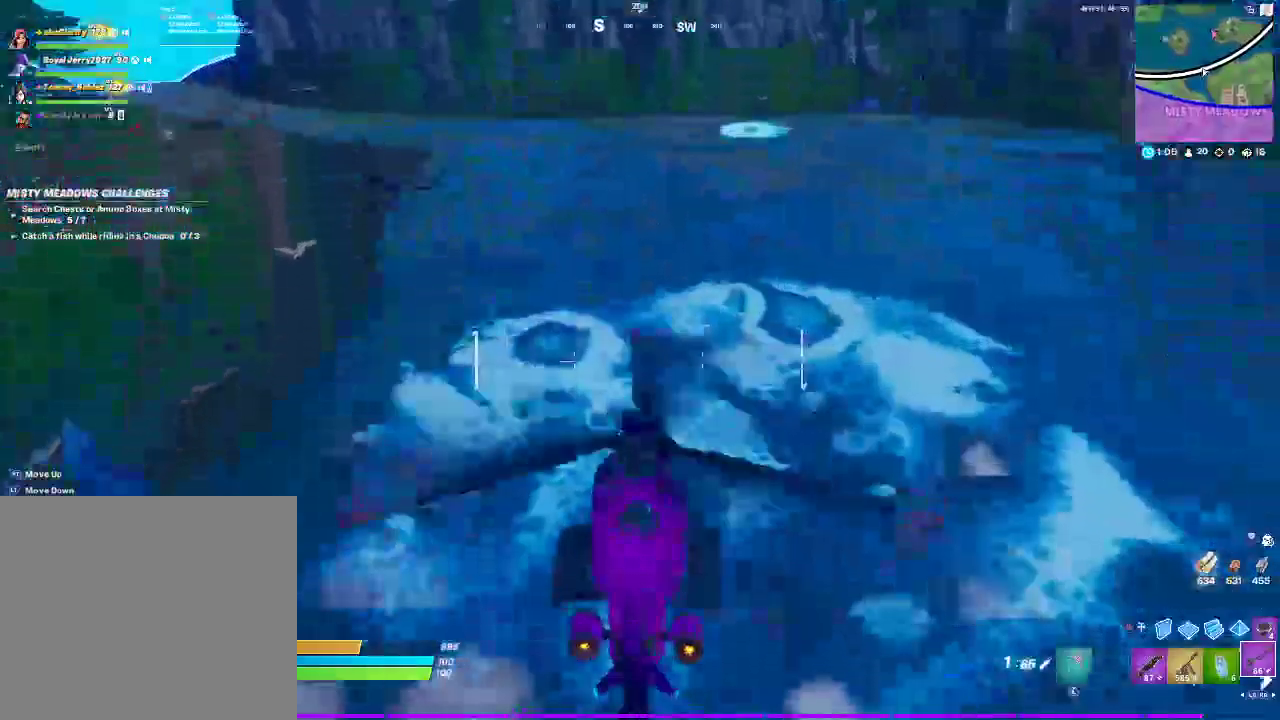
{"buttons": ["L2"], "left_stick": "up", "right_stick": "center", "events": []}
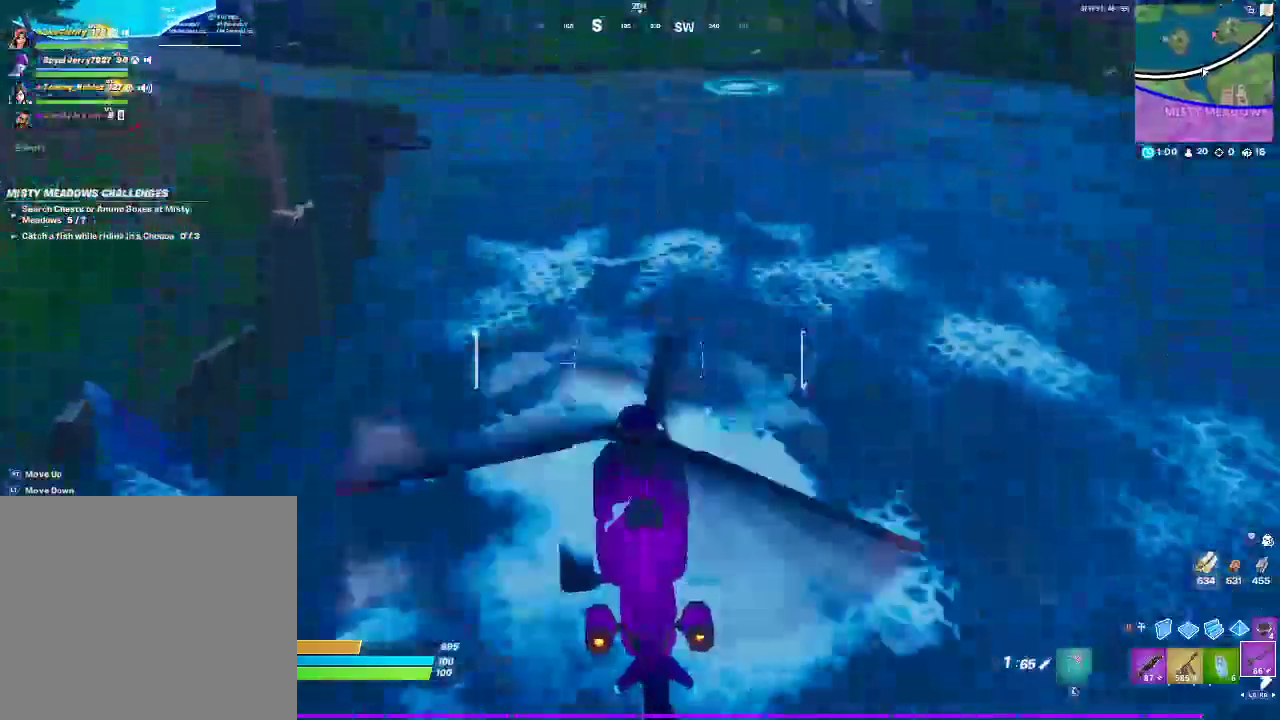
{"buttons": [], "left_stick": "up", "right_stick": "center", "events": [[450, "L2", "up"]]}
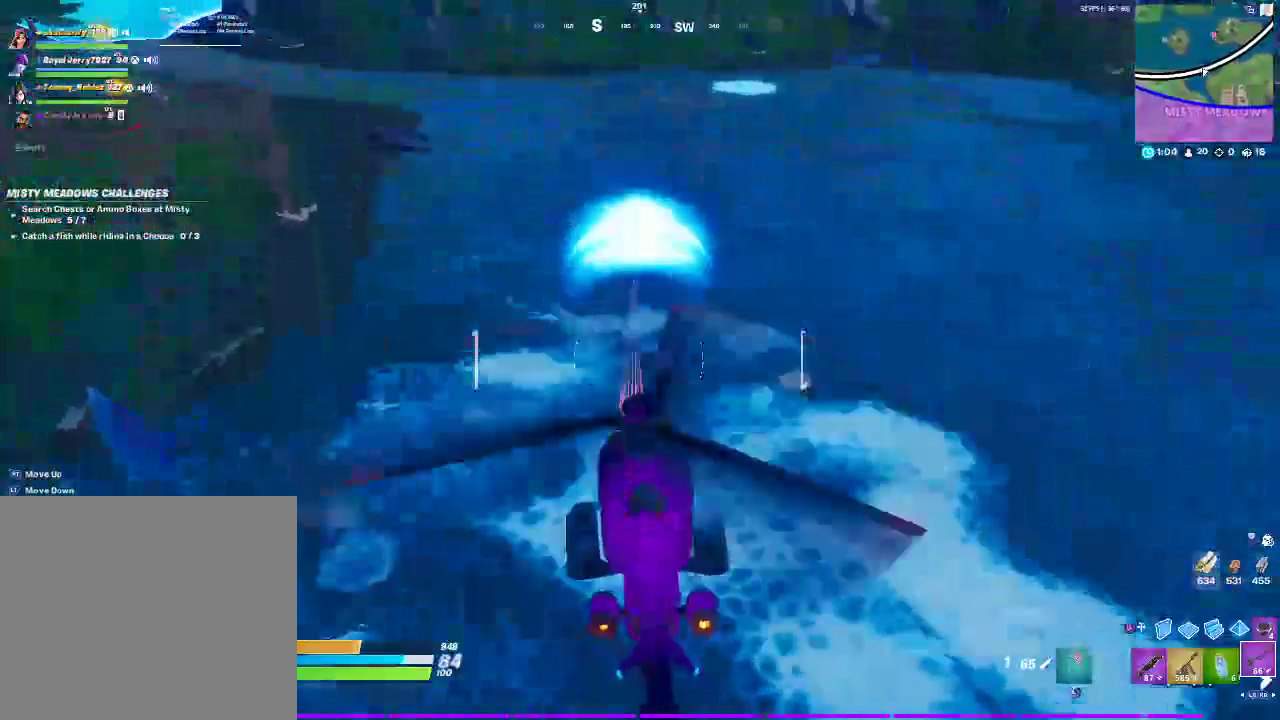
{"buttons": [], "left_stick": "up", "right_stick": "center", "events": []}
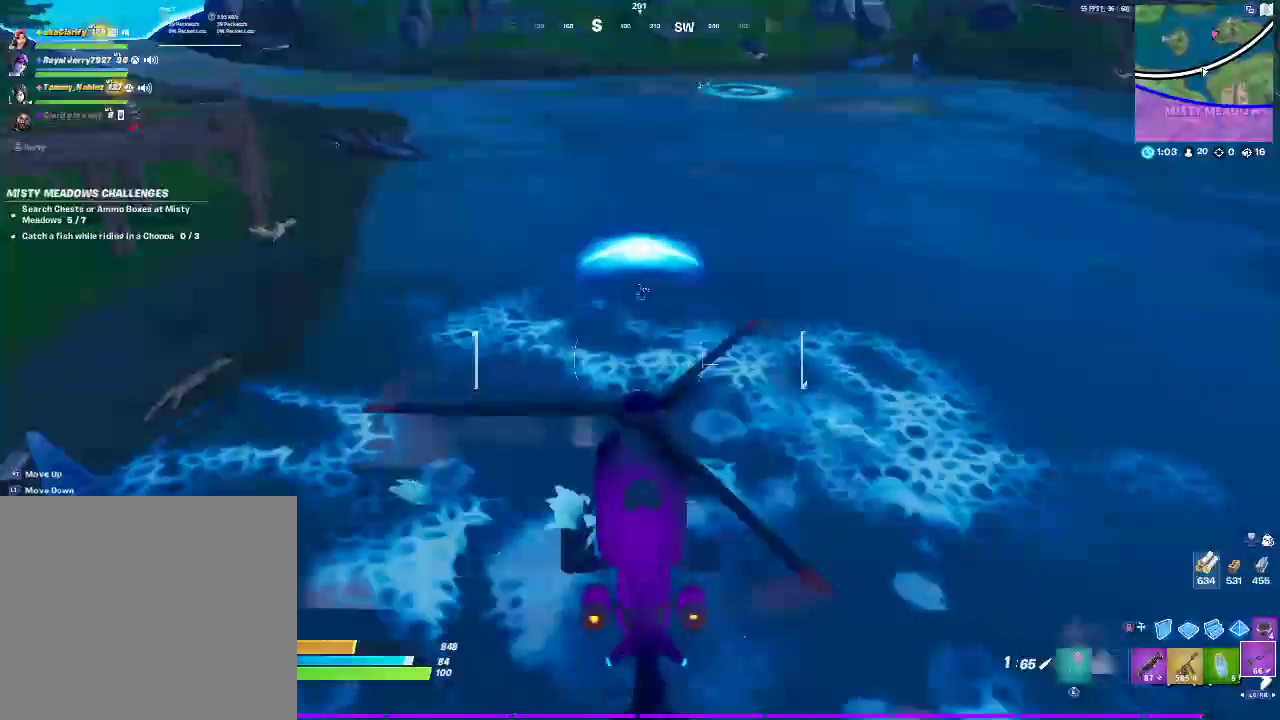
{"buttons": [], "left_stick": "up", "right_stick": "center", "events": []}
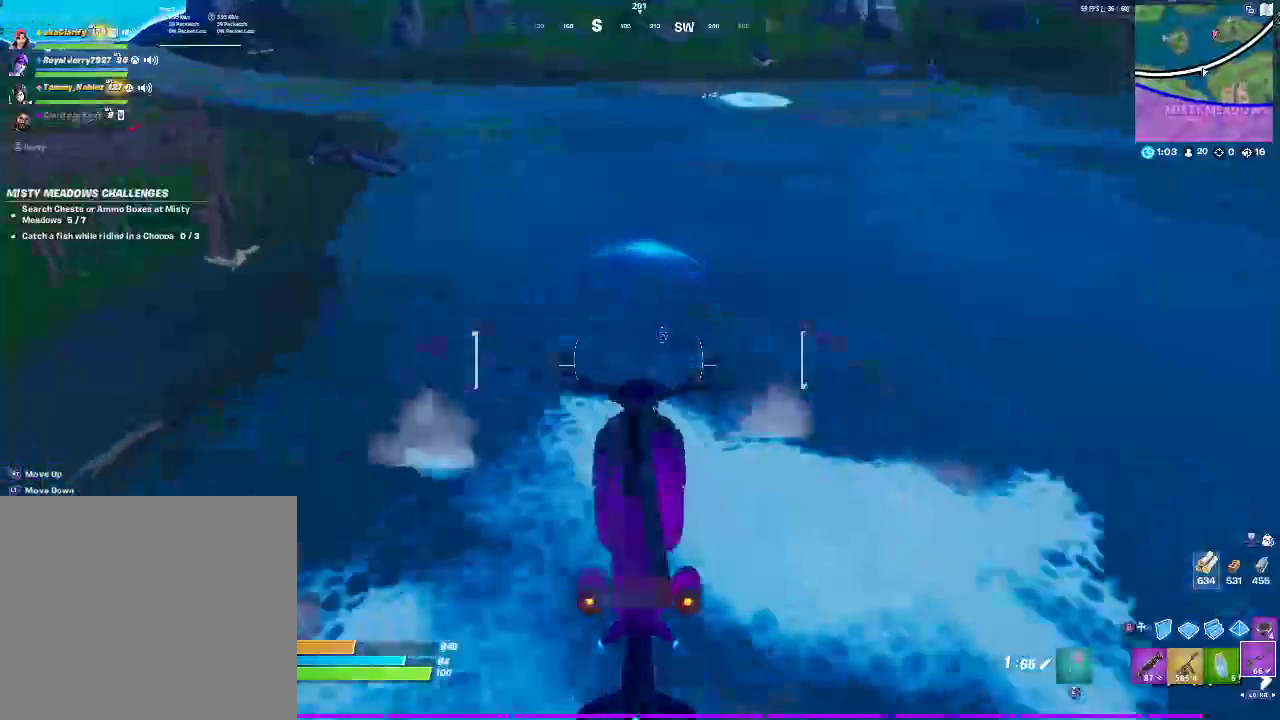
{"buttons": [], "left_stick": "up-right", "right_stick": "center", "events": [[350, "left_stick", "up-right"]]}
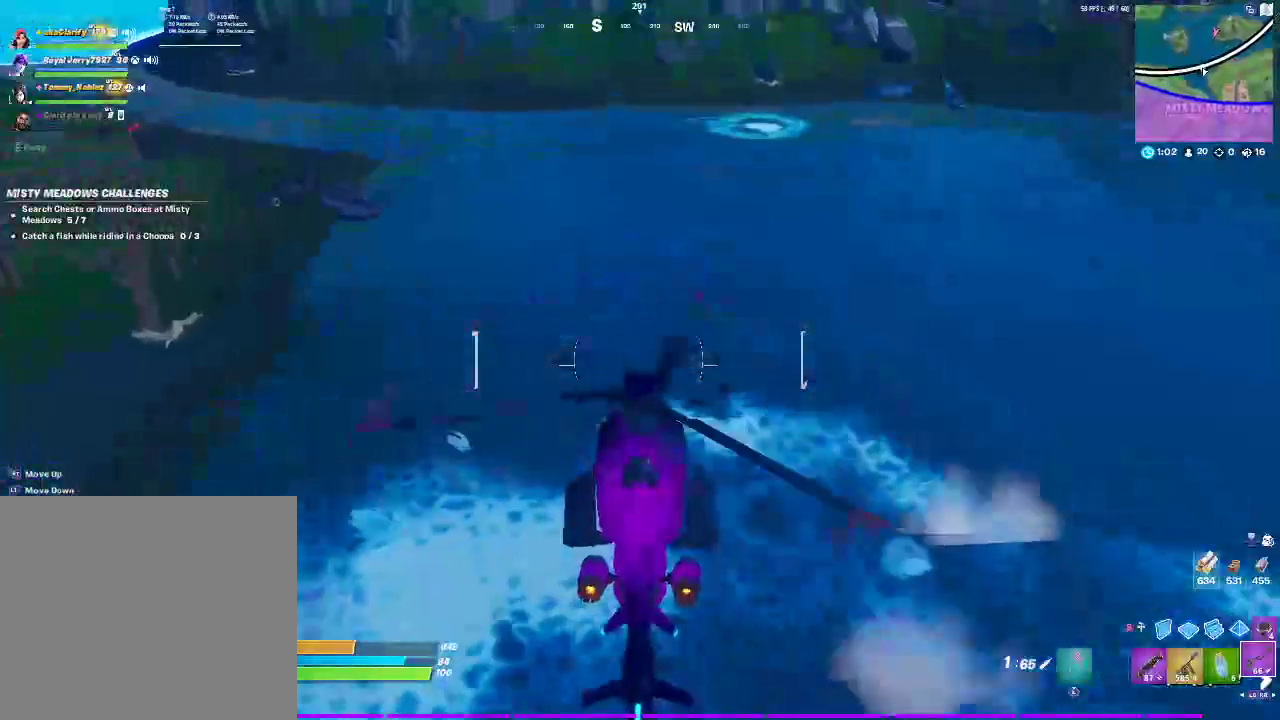
{"buttons": [], "left_stick": "up-right", "right_stick": "center", "events": []}
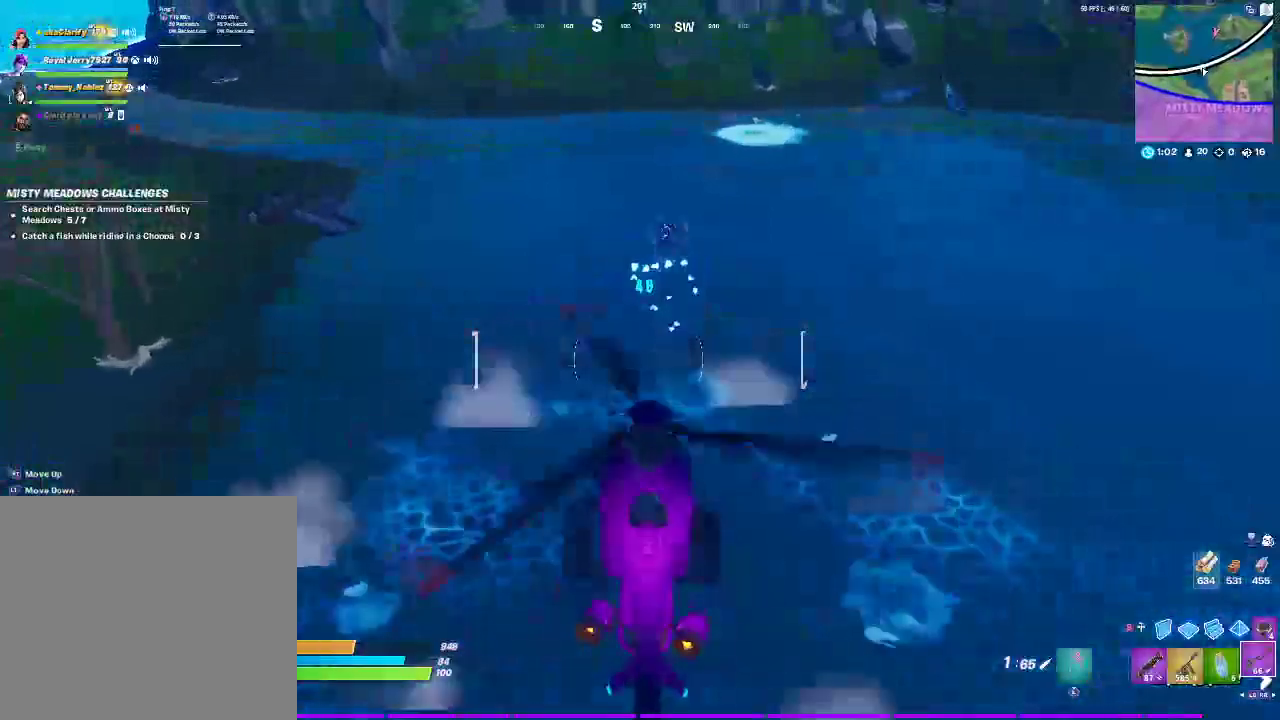
{"buttons": [], "left_stick": "up-right", "right_stick": "center", "events": [[33, "left_stick", "up"], [417, "left_stick", "up-right"]]}
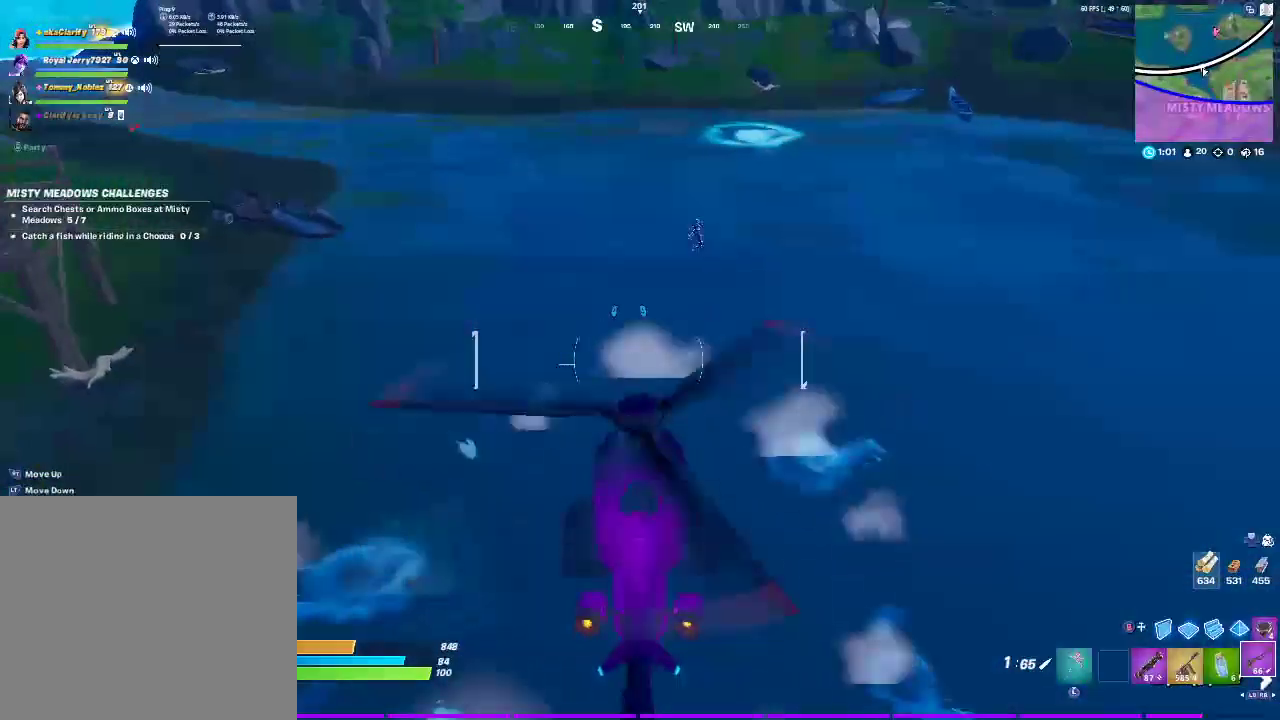
{"buttons": [], "left_stick": "up-right", "right_stick": "center", "events": []}
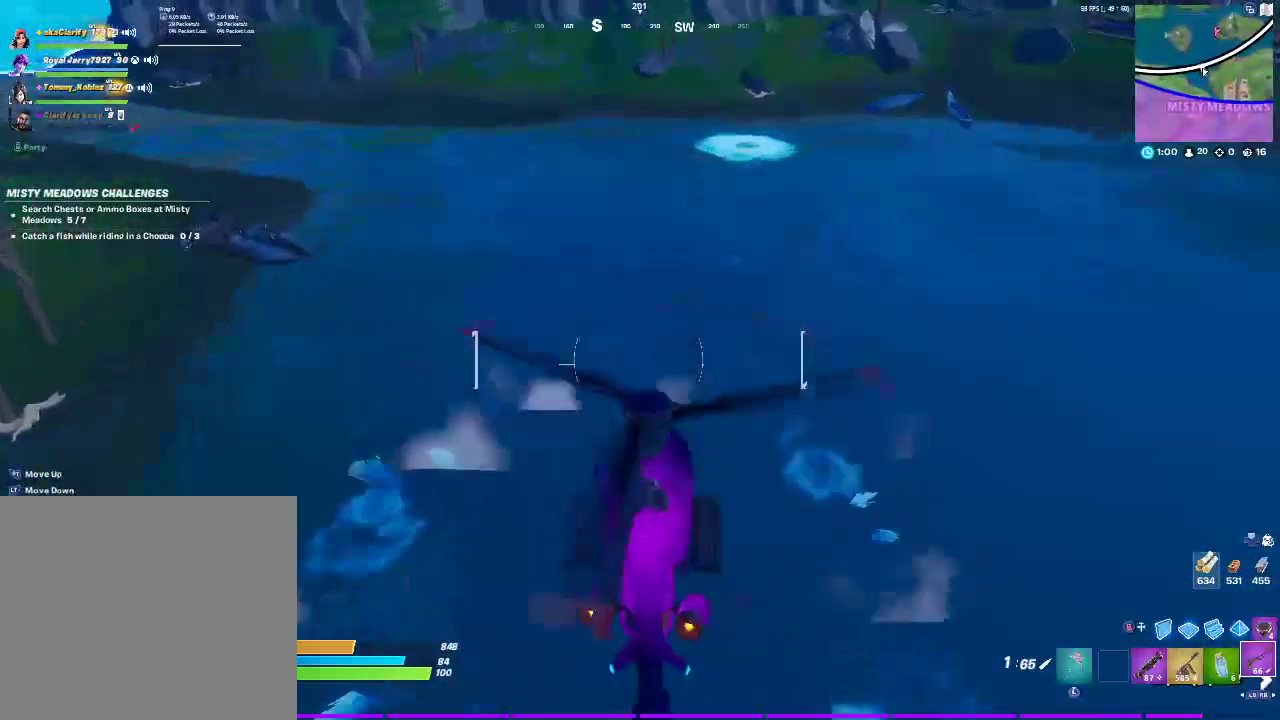
{"buttons": [], "left_stick": "up-right", "right_stick": "center", "events": []}
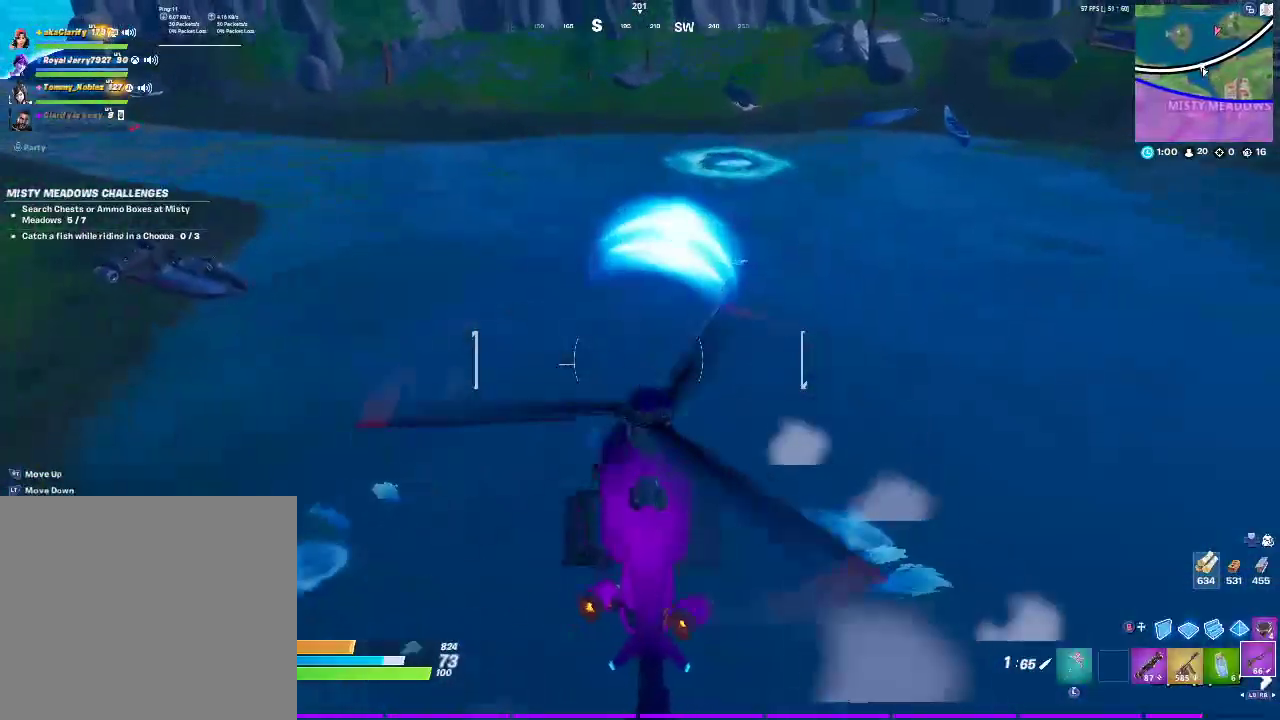
{"buttons": [], "left_stick": "up-right", "right_stick": "center", "events": []}